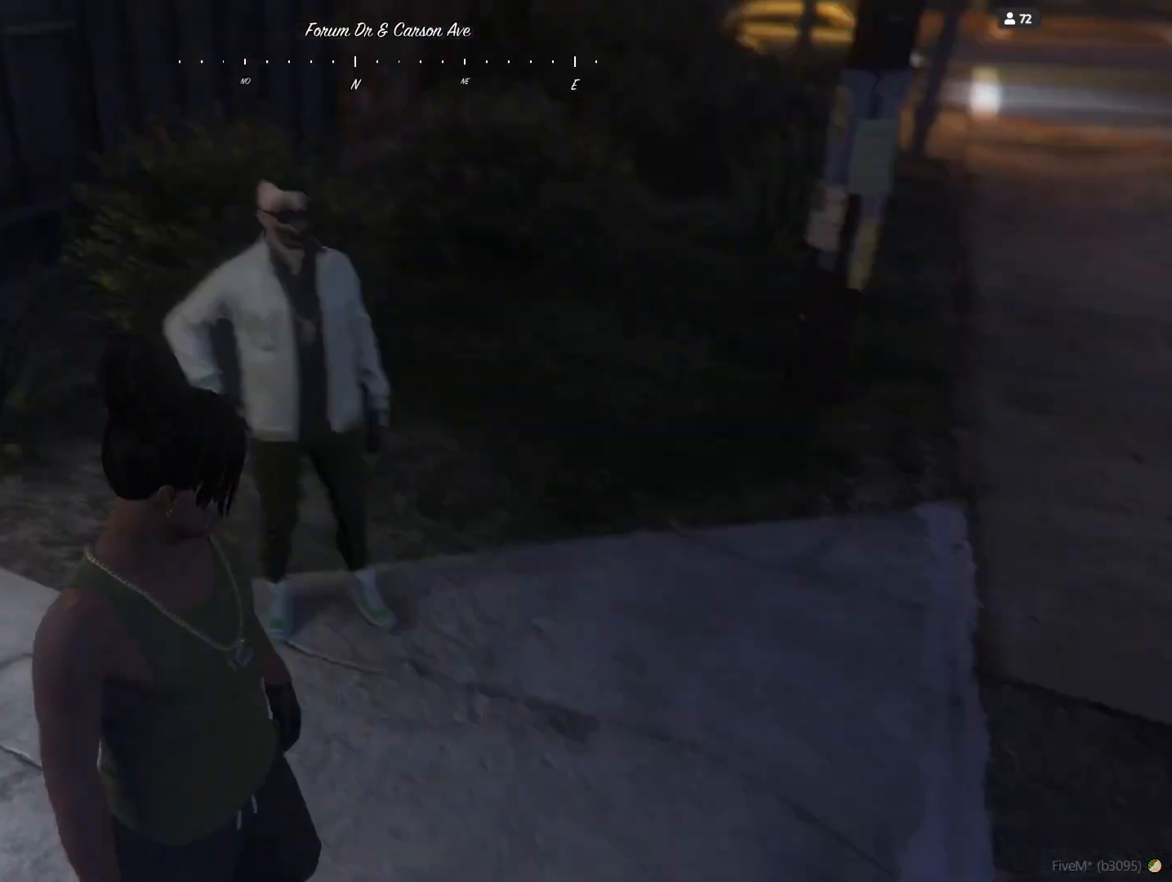
Gameplay with keyboard; each line is a JSON object with the keys held at the frame after it. "events" lists presses ("down") and releases ("up") of "a", "d", "e", "q", "r", "s", "space" and "w" between this image and that frame as [ms after this image, input, new state], when the widget could be followed in between. No other keys are recorded. Mouse input is not recorded.
{"keys": ["q"], "events": [[467, "q", "down"]]}
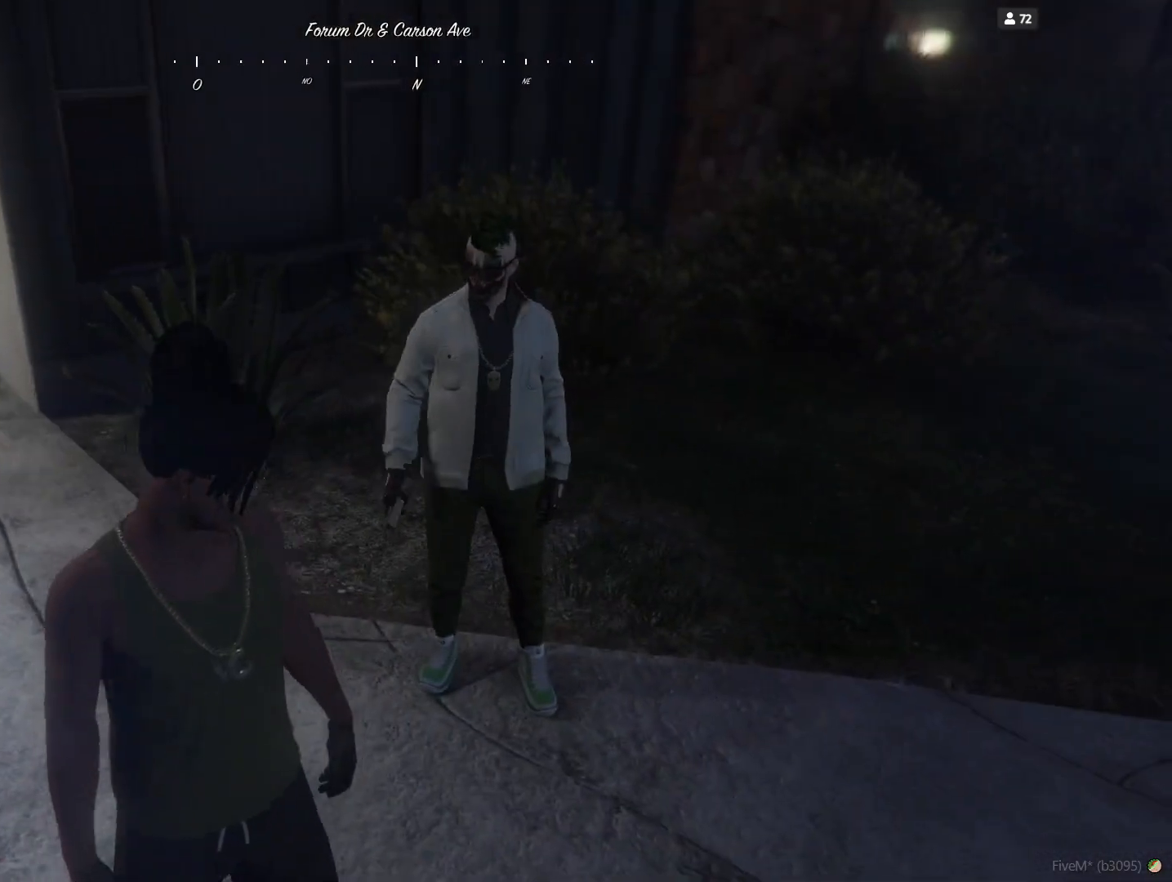
{"keys": [], "events": [[433, "q", "up"]]}
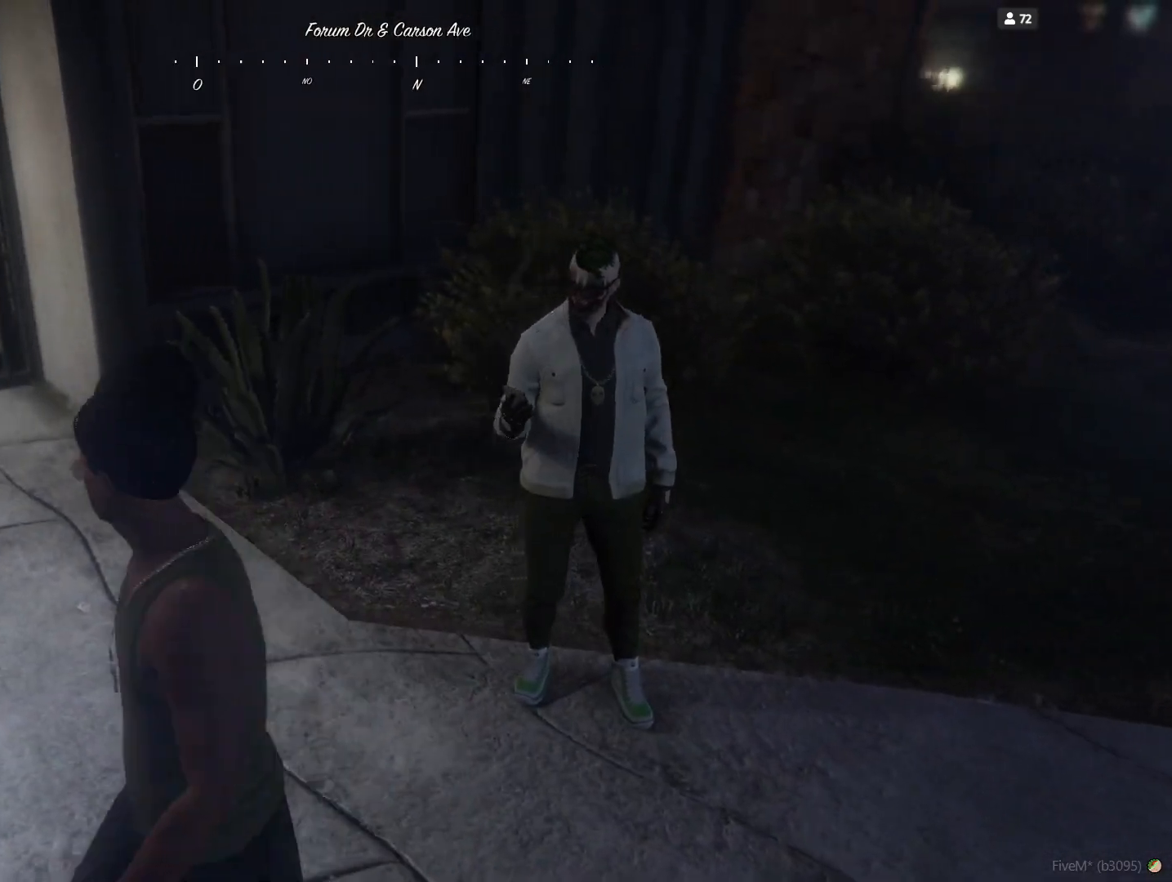
{"keys": [], "events": []}
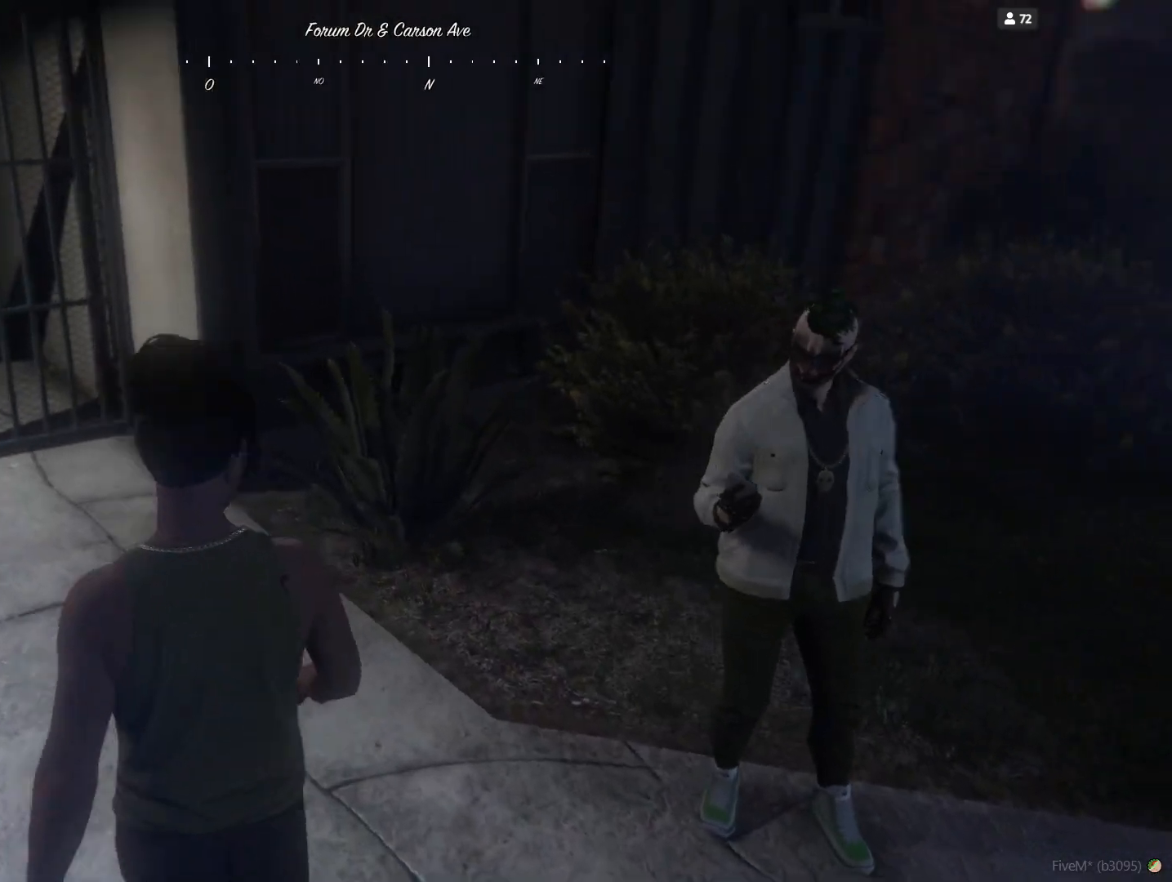
{"keys": [], "events": [[67, "d", "down"], [233, "d", "up"]]}
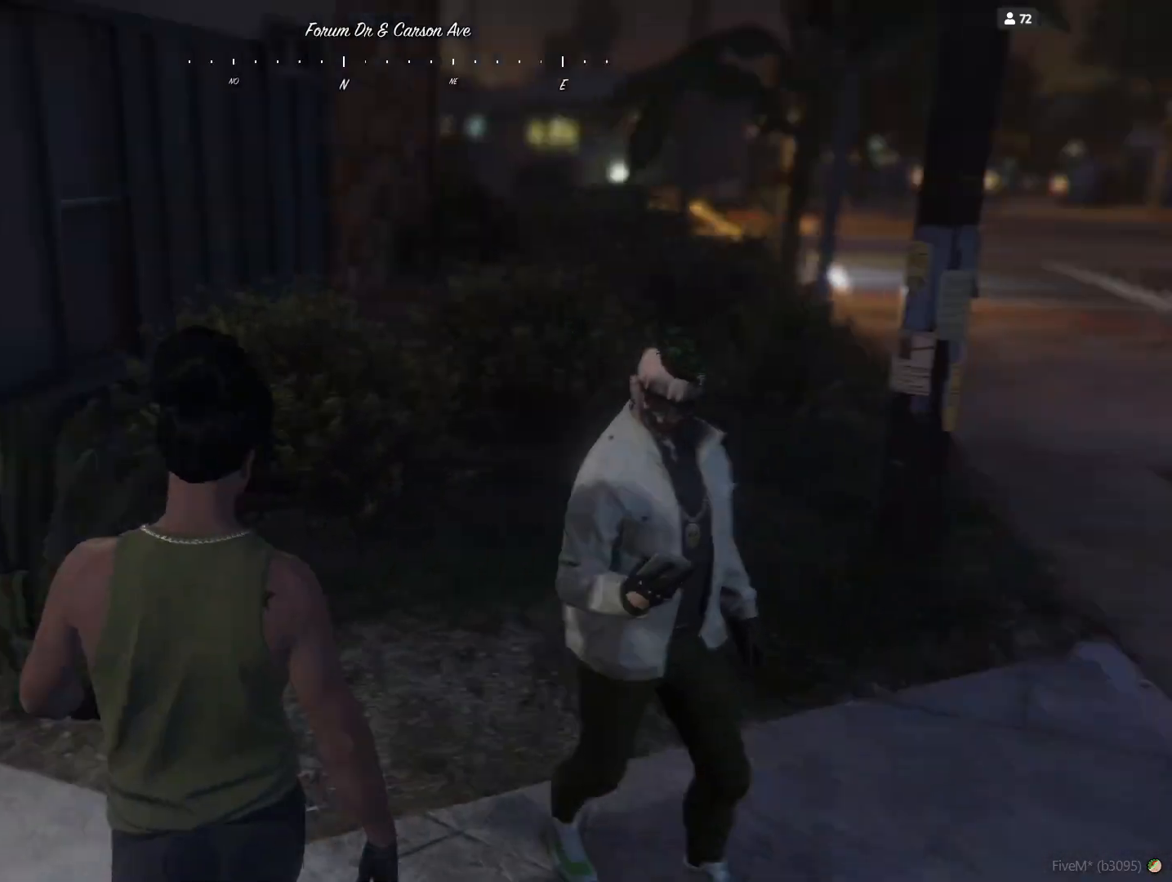
{"keys": [], "events": [[233, "d", "down"], [367, "d", "up"]]}
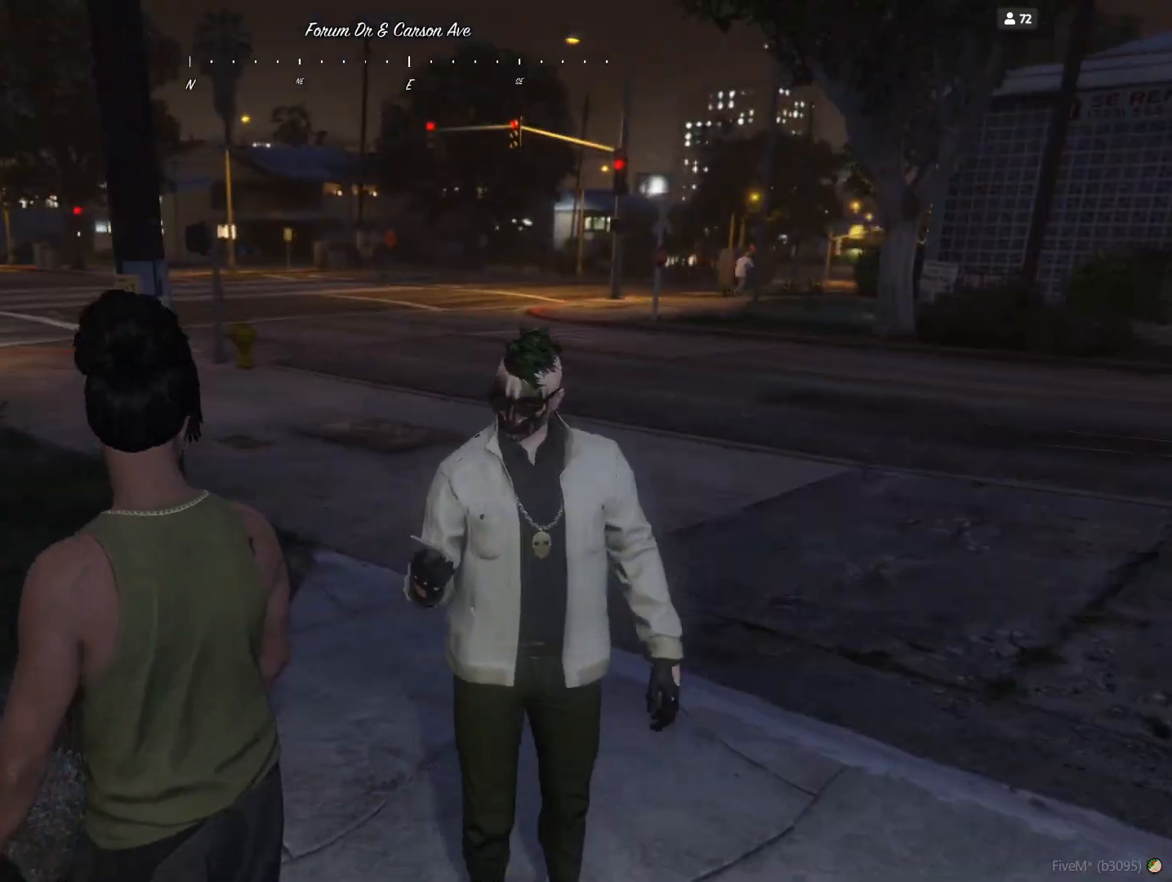
{"keys": [], "events": []}
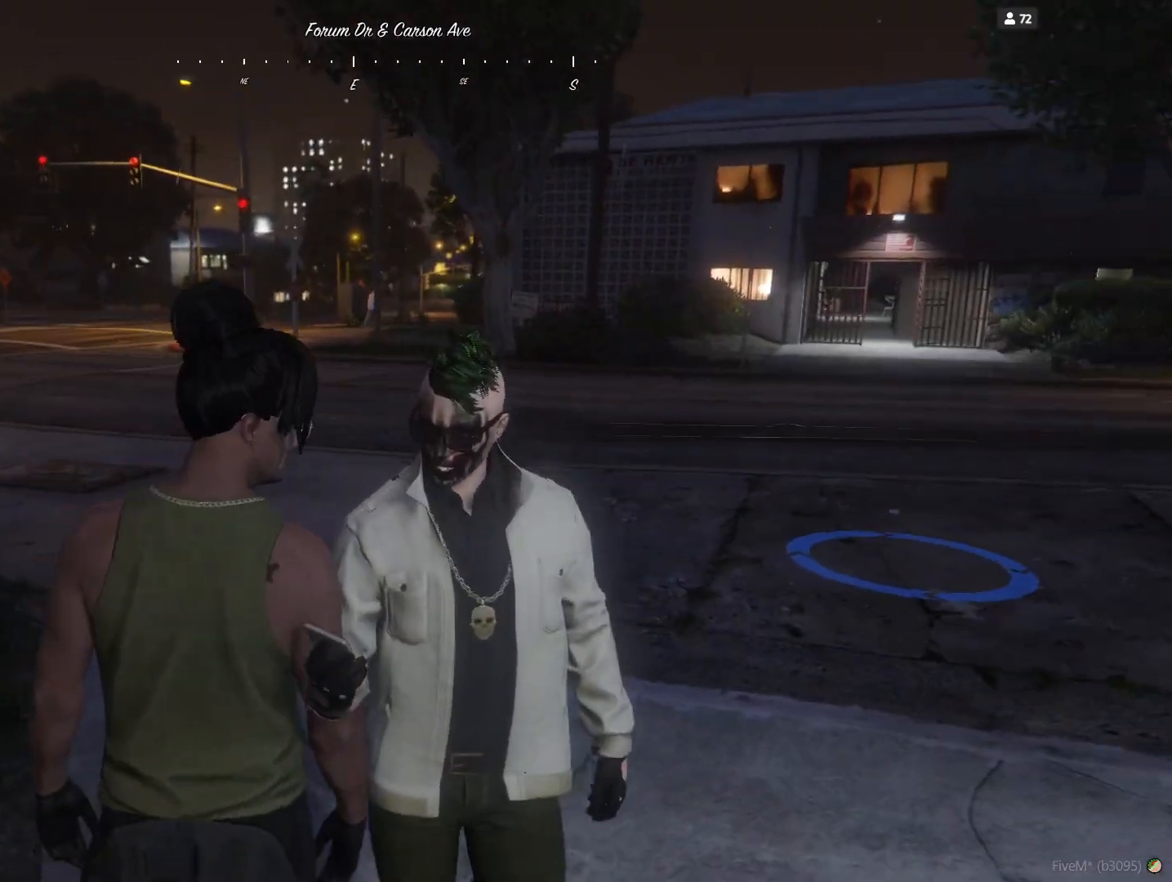
{"keys": ["d"], "events": [[500, "d", "down"]]}
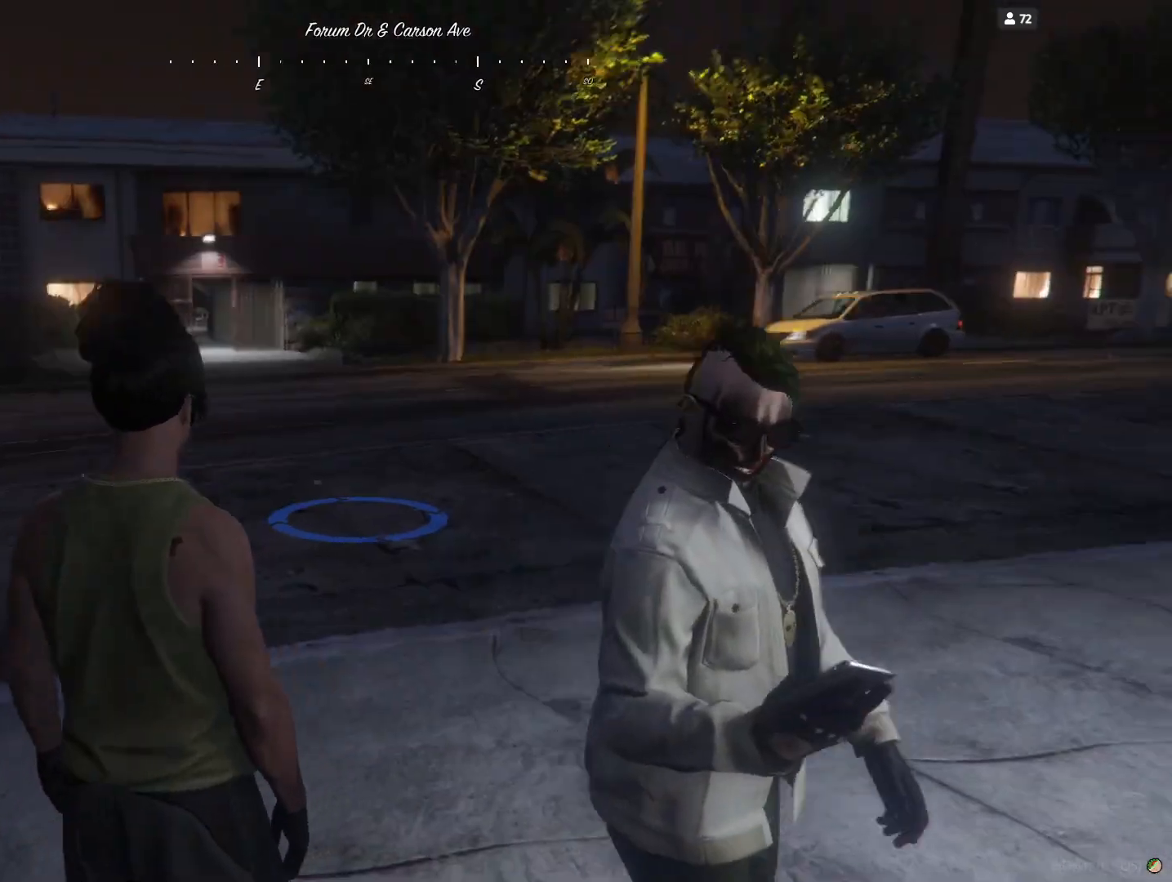
{"keys": ["d"], "events": []}
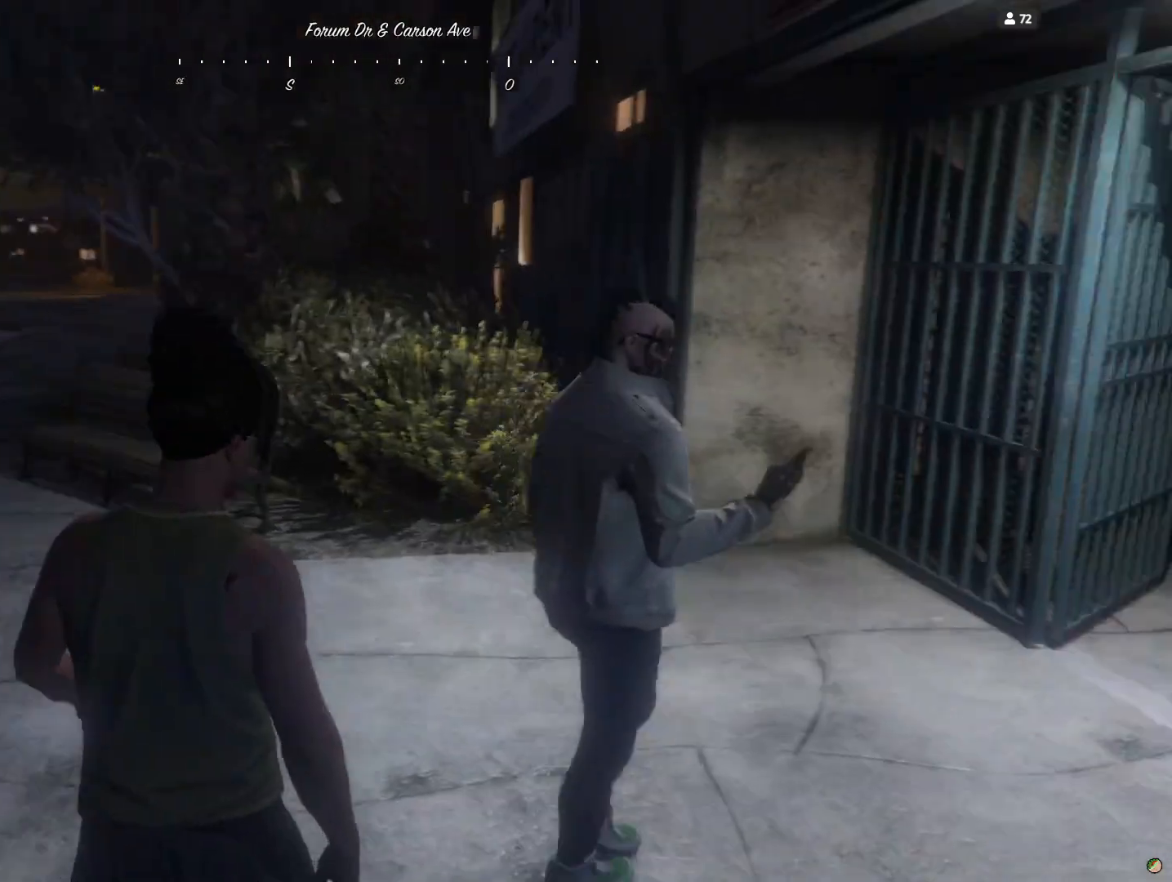
{"keys": [], "events": [[500, "d", "up"]]}
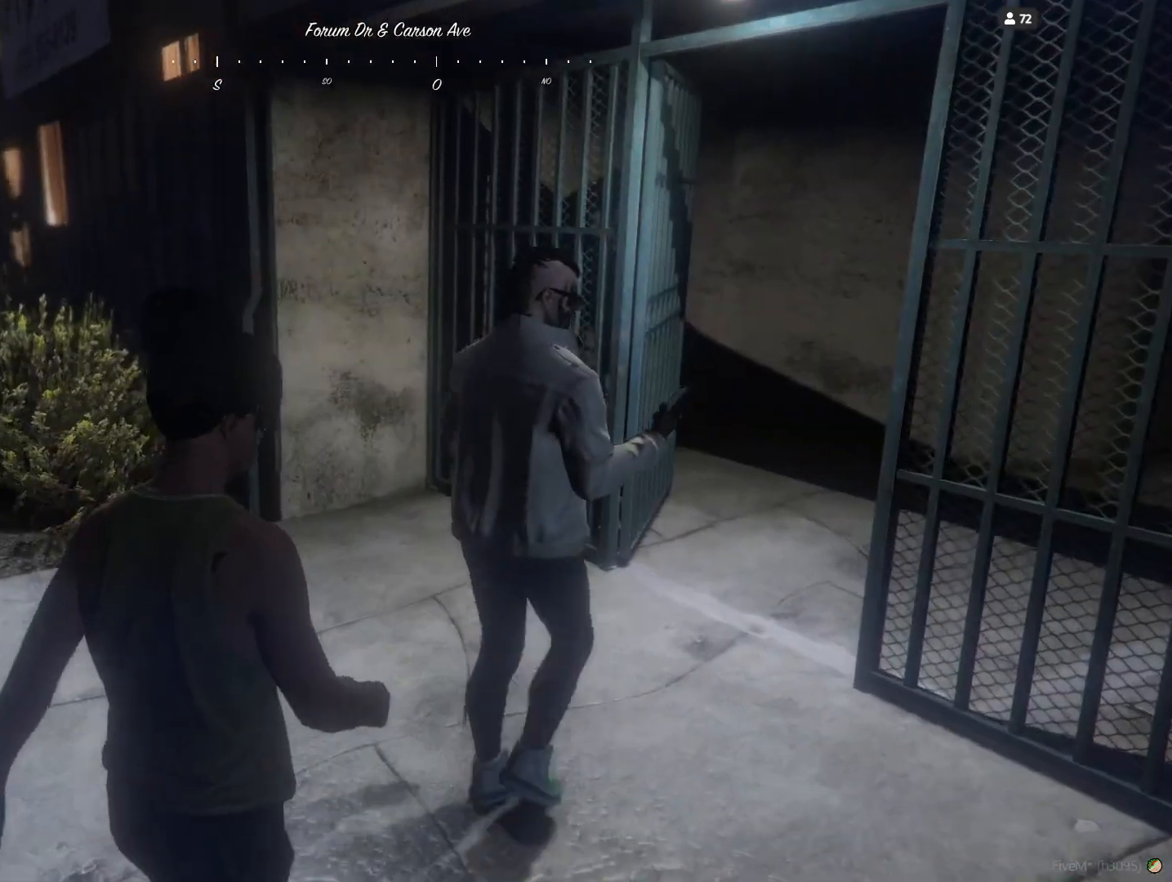
{"keys": [], "events": []}
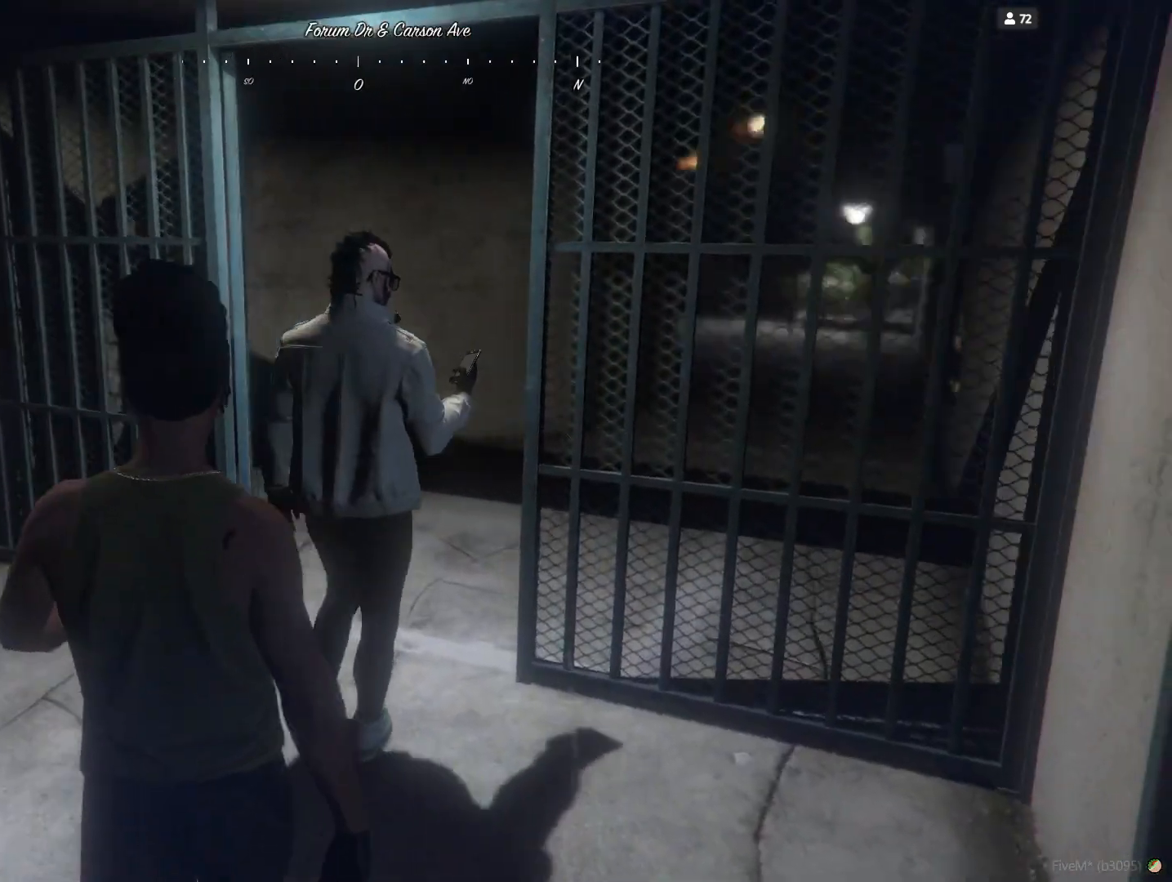
{"keys": [], "events": []}
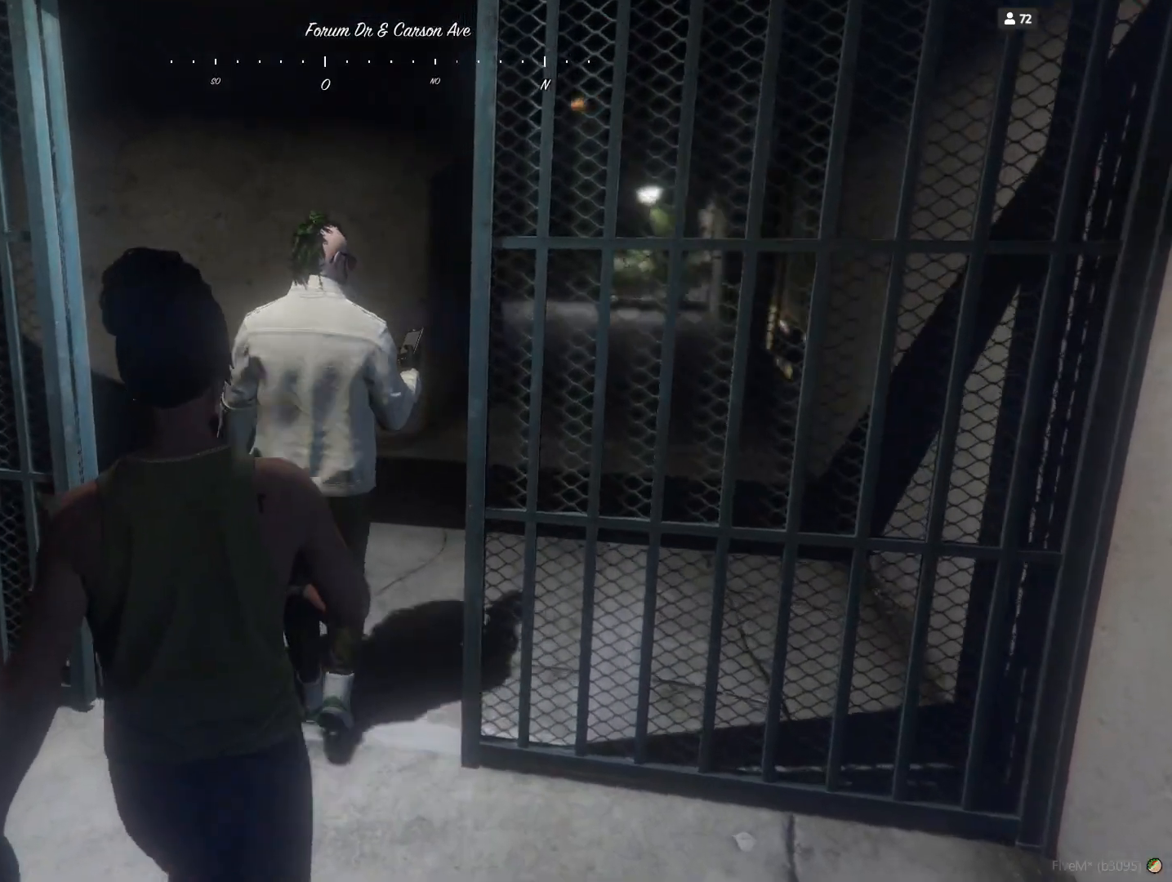
{"keys": [], "events": []}
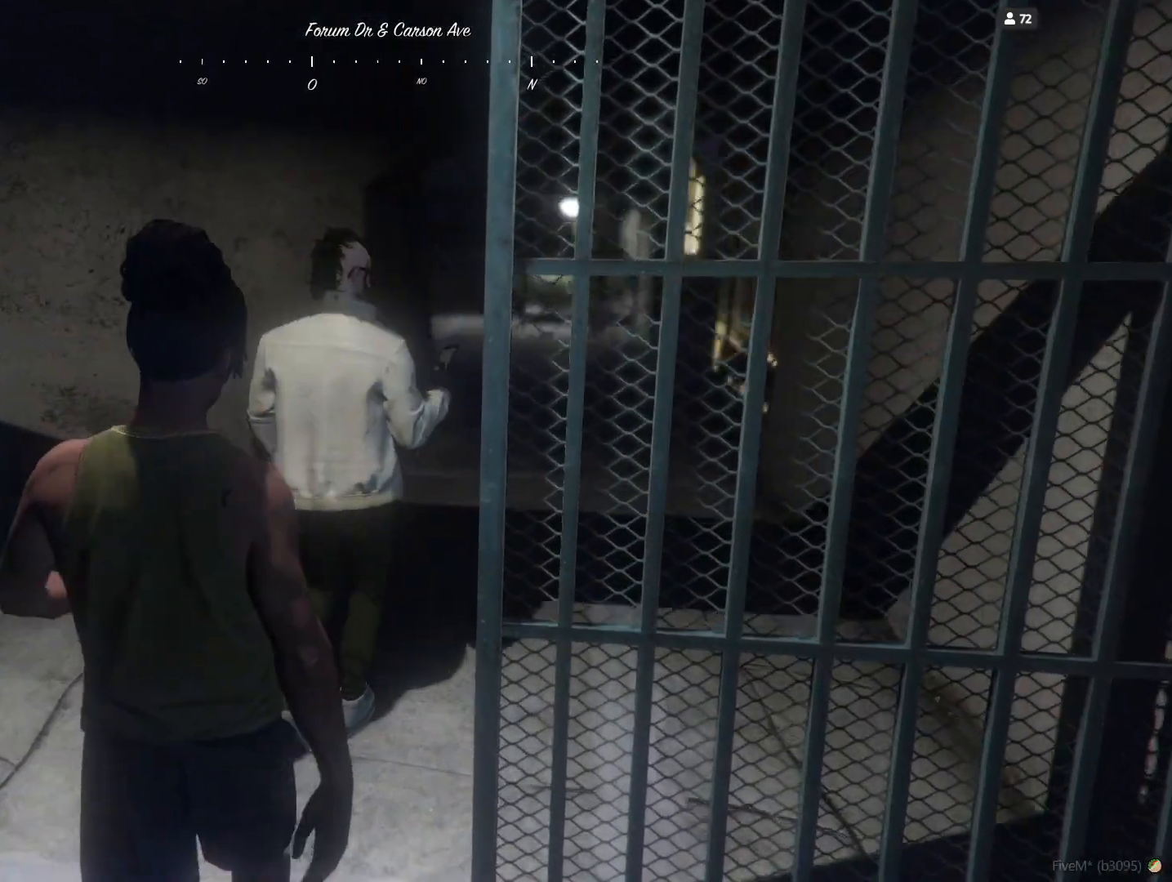
{"keys": ["d"], "events": [[67, "d", "down"], [133, "d", "up"], [400, "d", "down"]]}
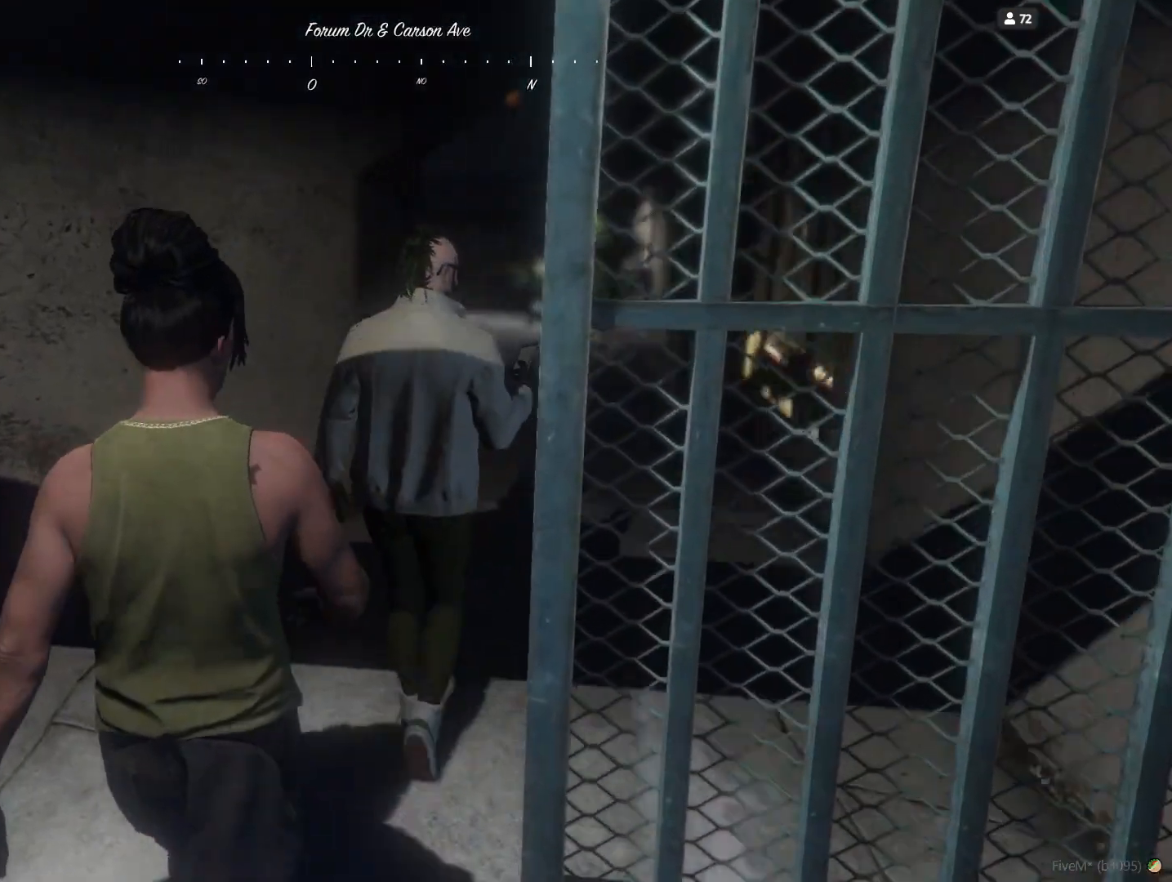
{"keys": ["d"], "events": [[100, "d", "up"], [400, "d", "down"]]}
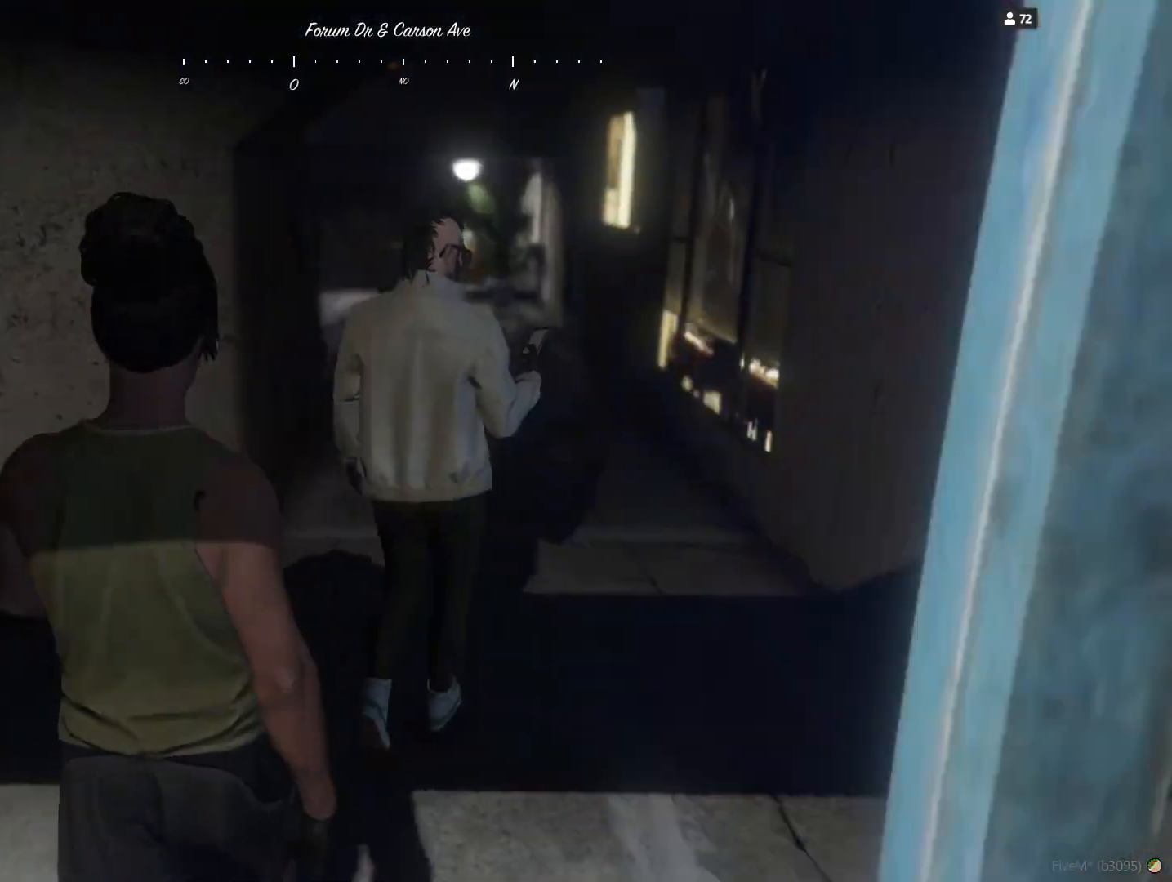
{"keys": [], "events": [[33, "d", "up"]]}
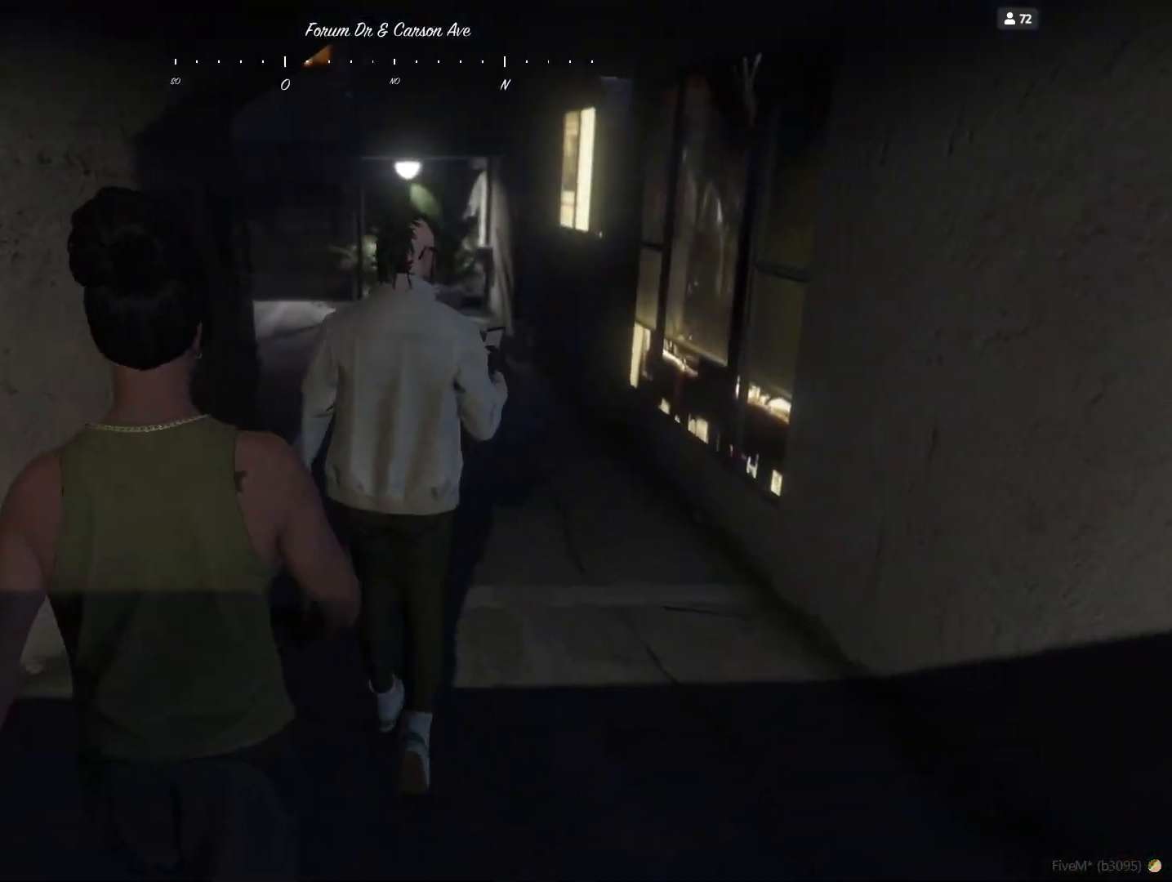
{"keys": [], "events": []}
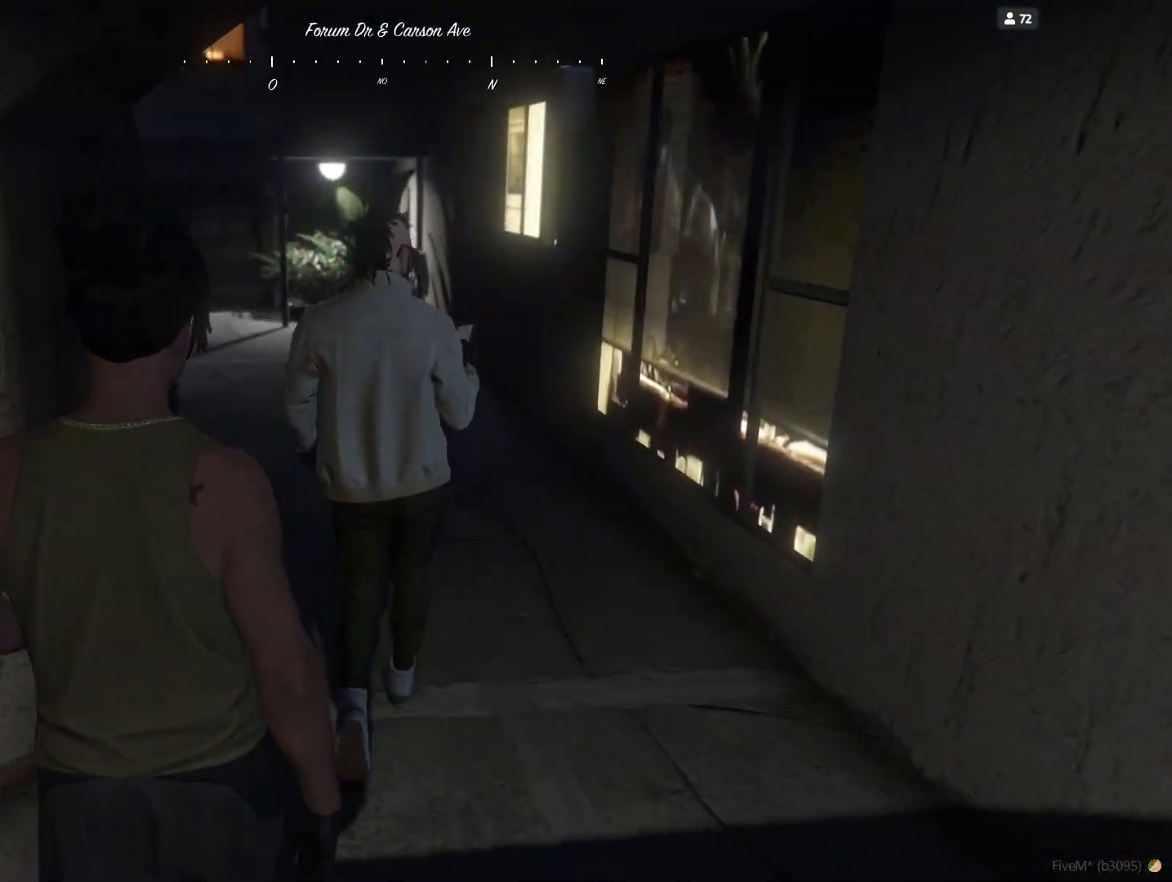
{"keys": [], "events": []}
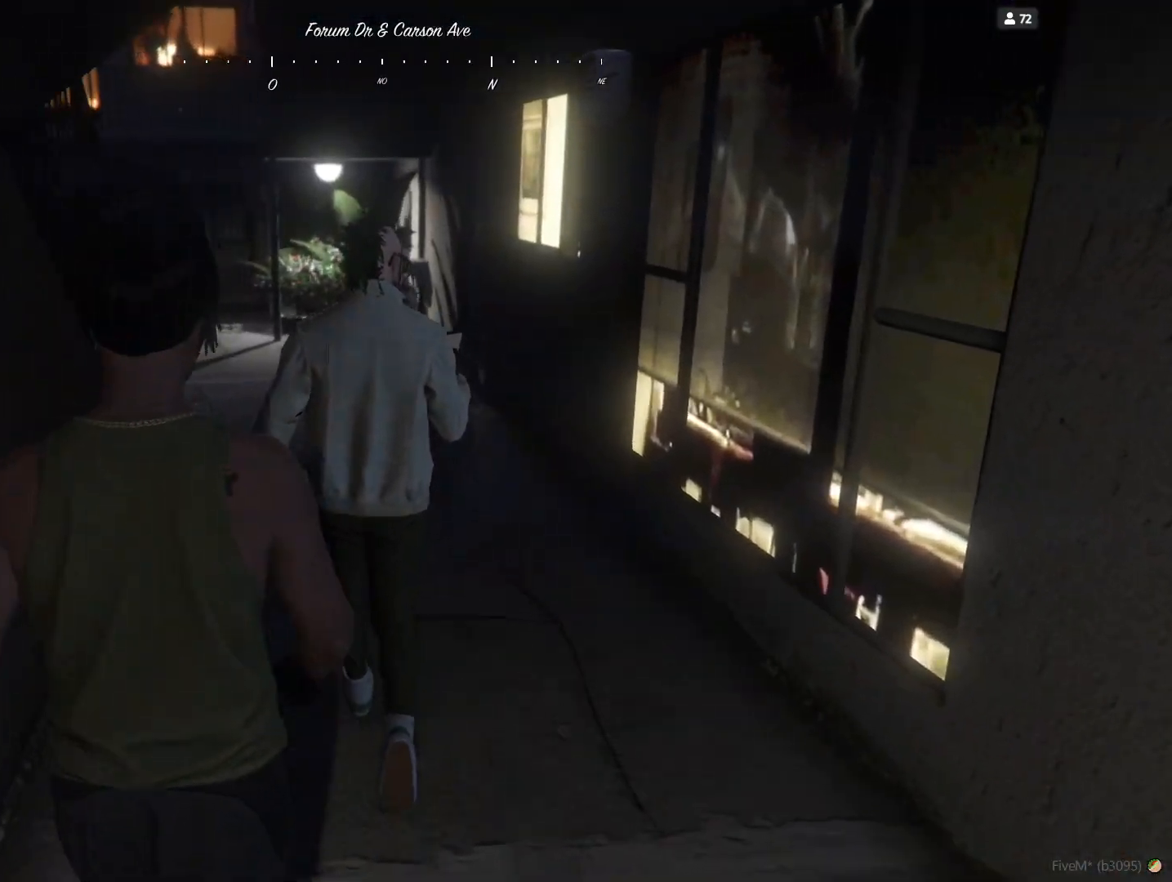
{"keys": [], "events": []}
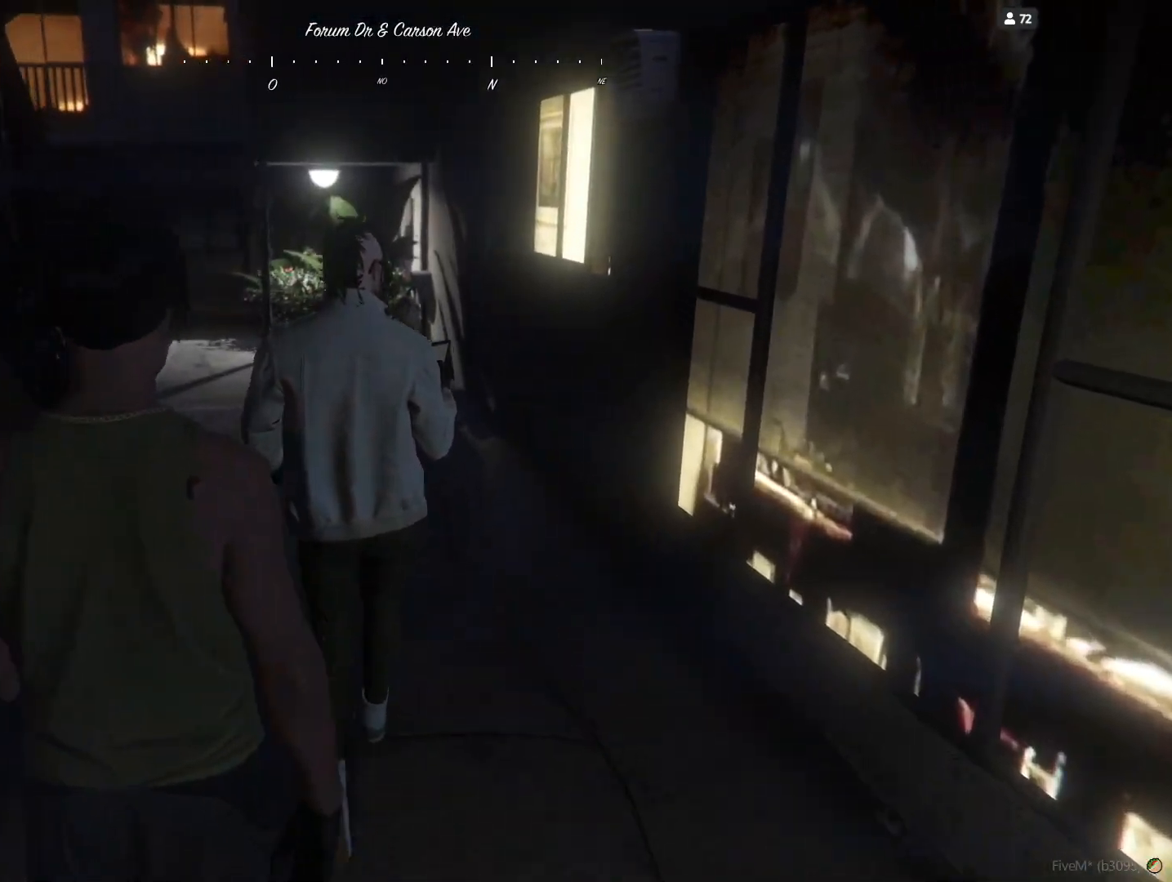
{"keys": [], "events": []}
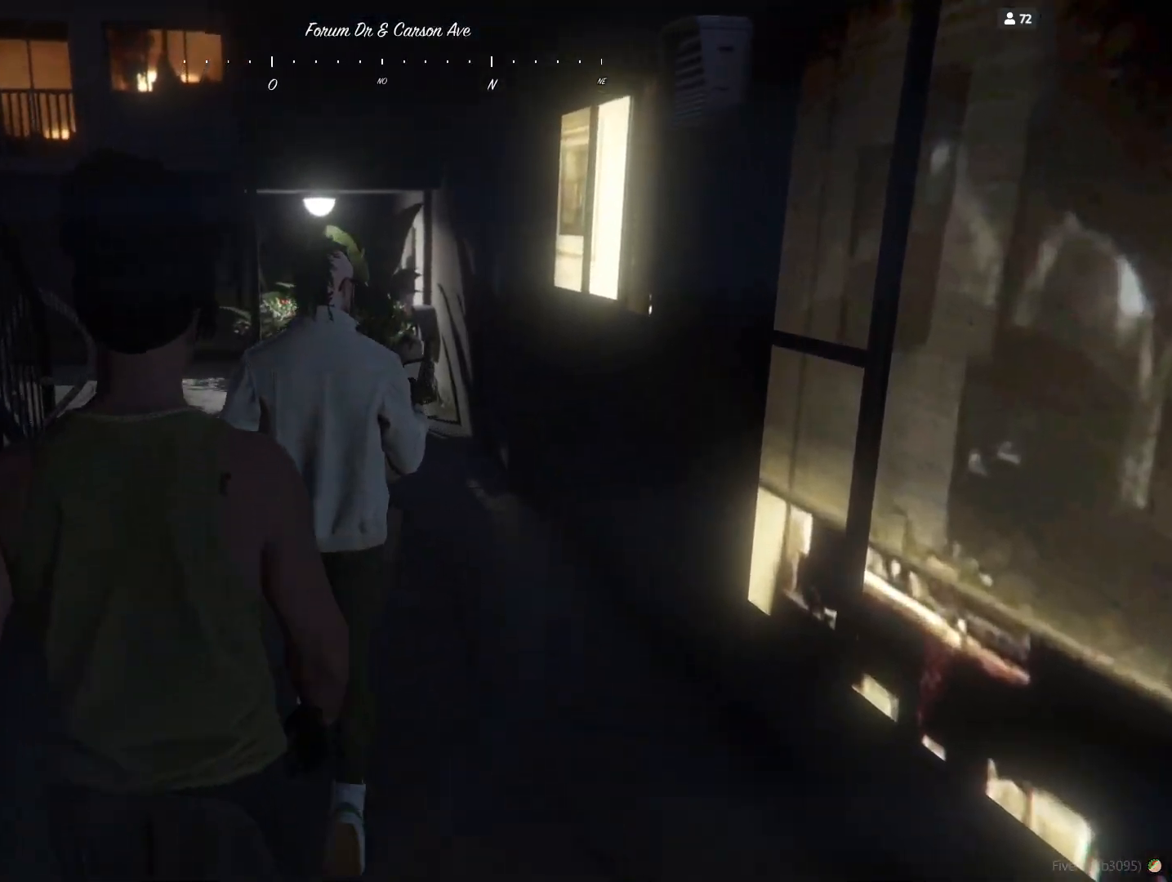
{"keys": [], "events": [[267, "q", "down"], [433, "q", "up"]]}
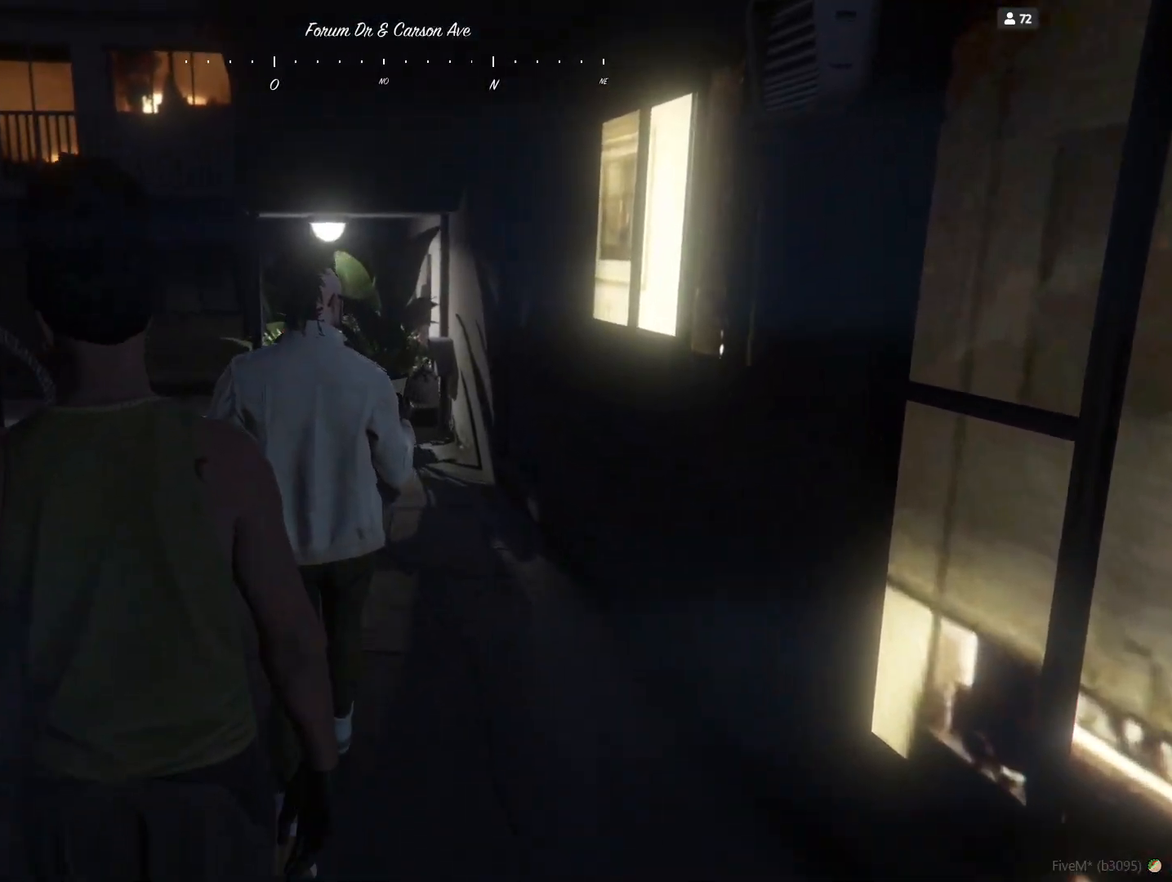
{"keys": ["q"], "events": [[67, "d", "down"], [100, "d", "up"], [233, "q", "down"]]}
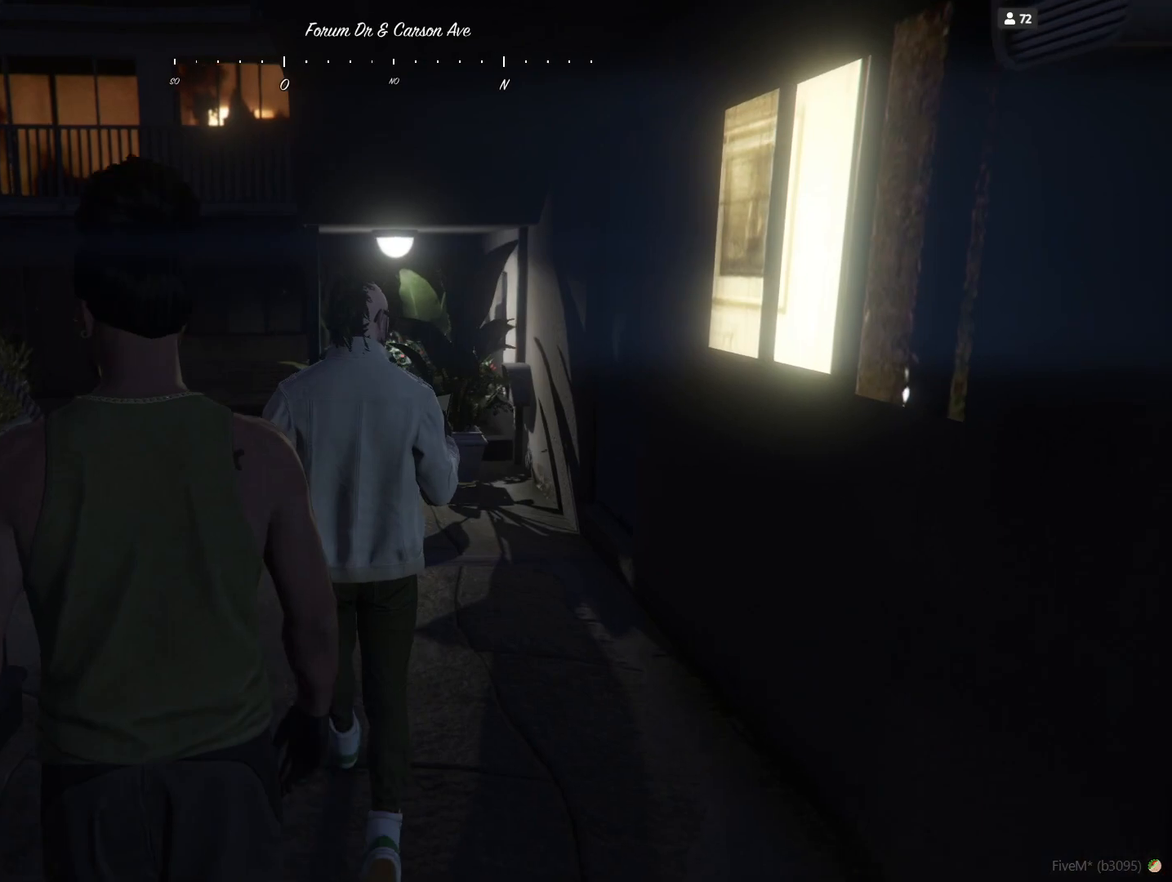
{"keys": ["q"], "events": [[33, "q", "up"], [500, "q", "down"]]}
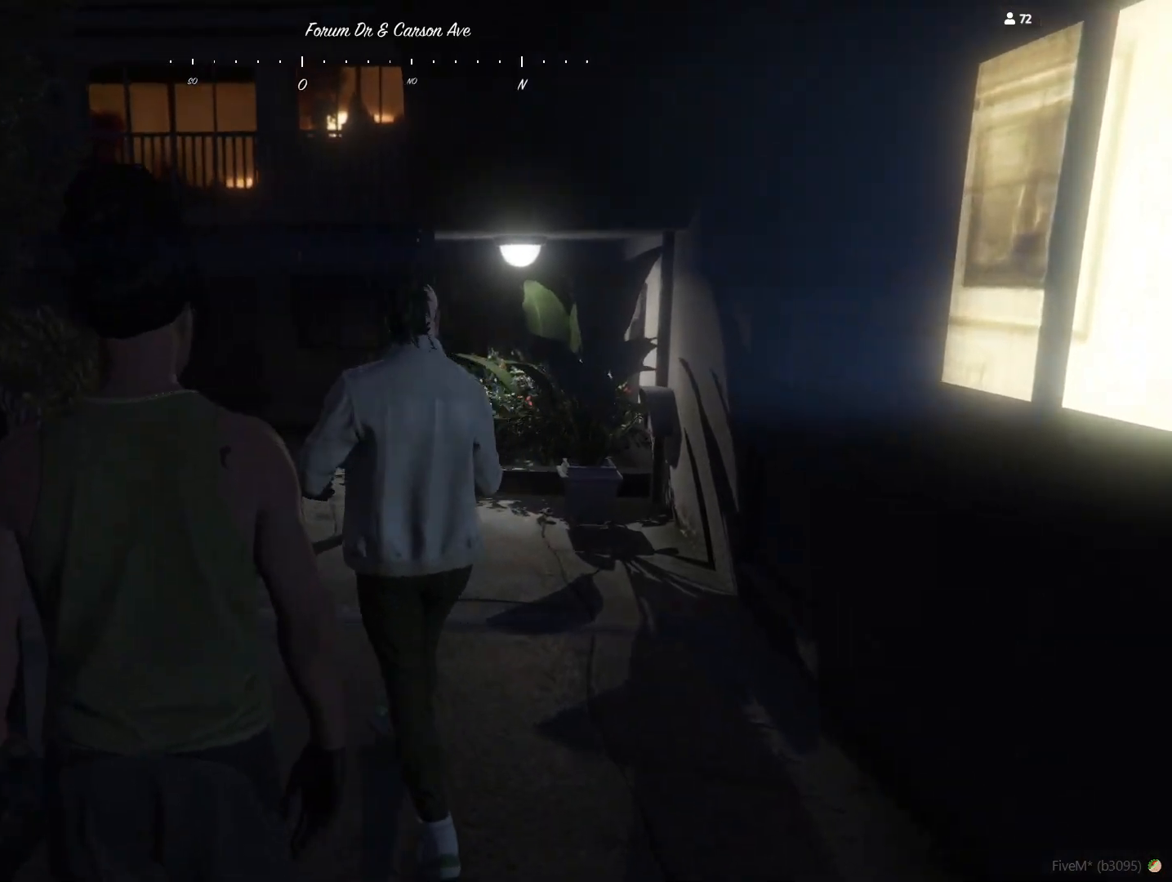
{"keys": ["q"], "events": [[133, "q", "up"], [400, "q", "down"]]}
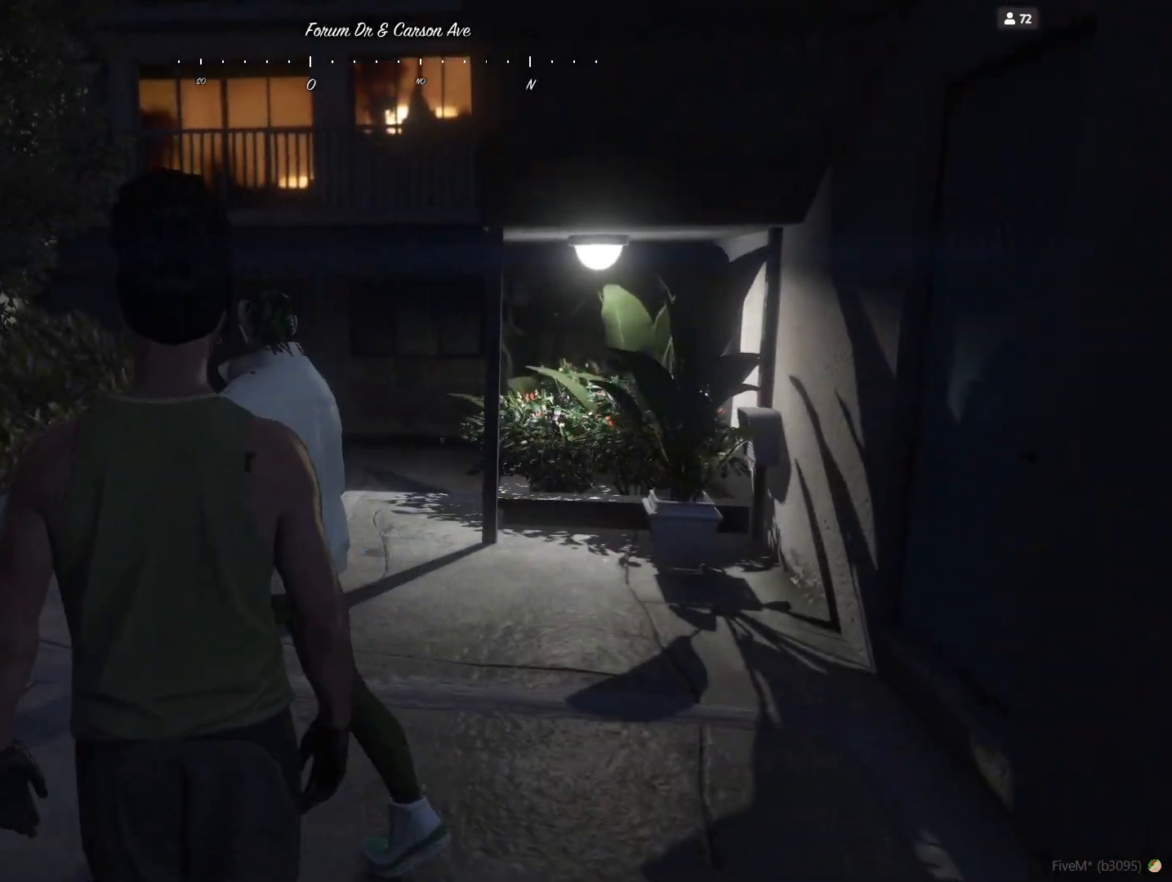
{"keys": ["q"], "events": []}